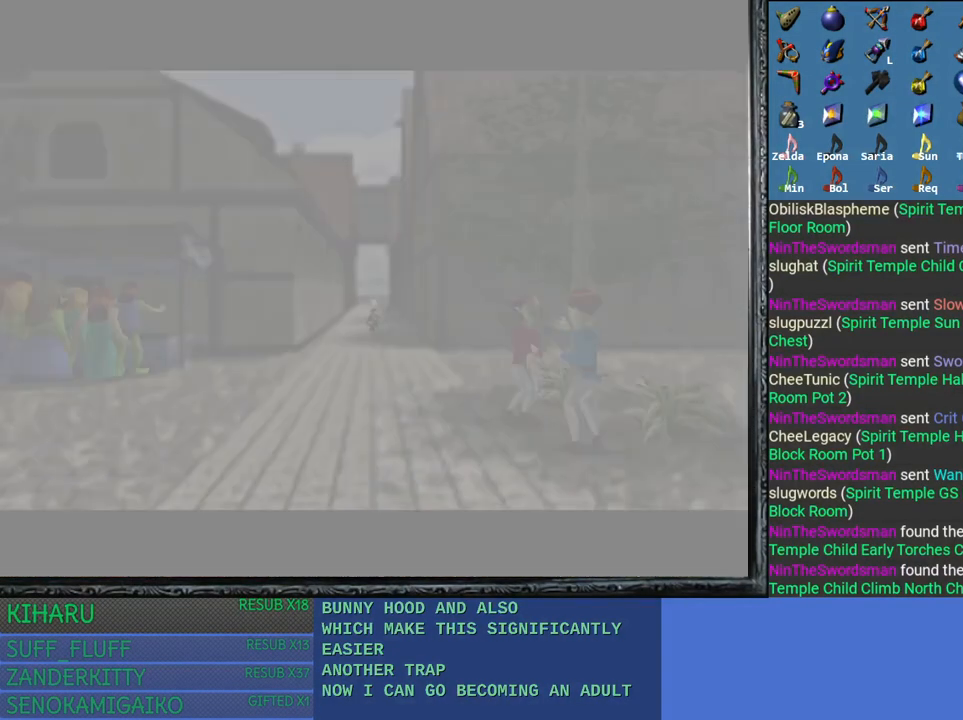
Gameplay with a controller (PlayStation layout); each line is a JSON object with the inputs held at the frame after it. "events" lists button and stick changes between this image and that frame as [ms after this image, input, new state], when the widget could be followed in between.
{"buttons": [], "left_stick": "down-left", "right_stick": "center", "events": [[300, "left_stick", "left"], [483, "left_stick", "down-left"]]}
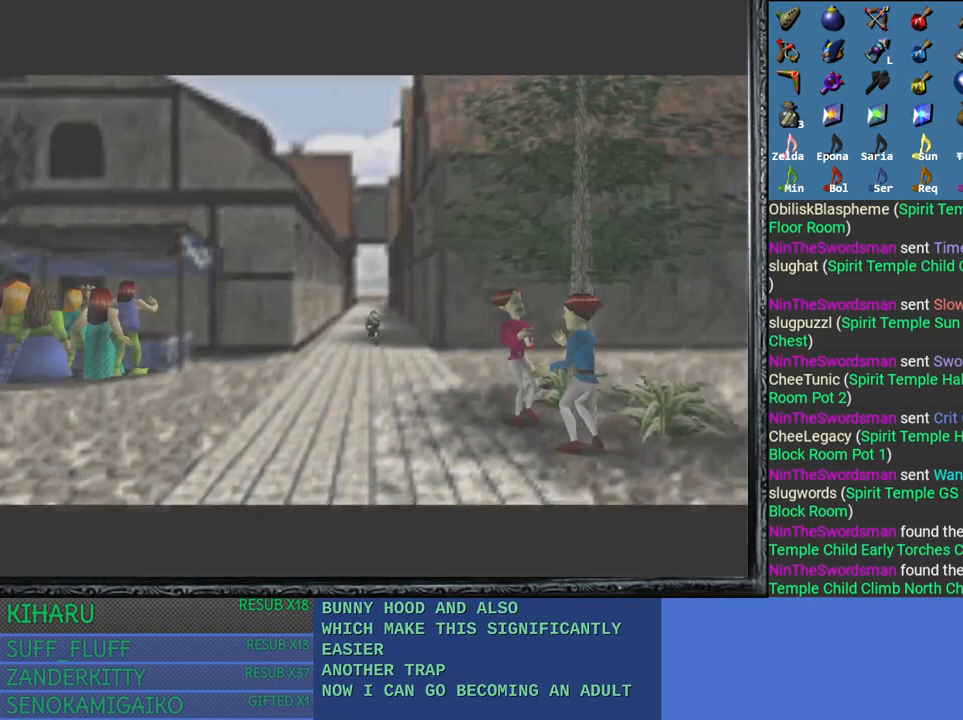
{"buttons": ["DPAD_RIGHT"], "left_stick": "down-left", "right_stick": "center", "events": [[367, "DPAD_RIGHT", "down"]]}
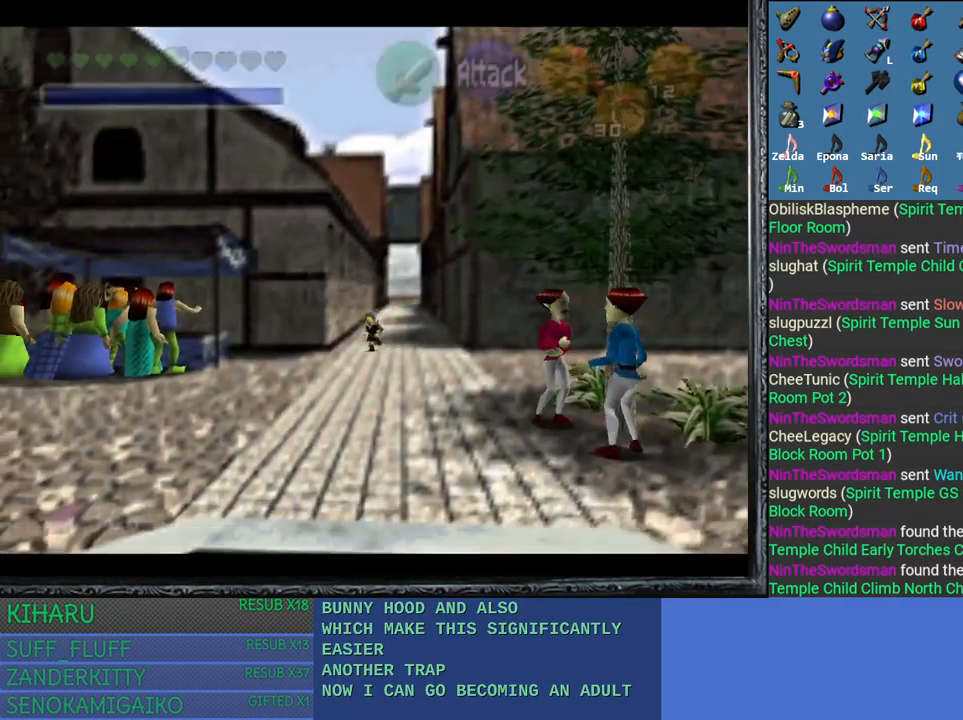
{"buttons": [], "left_stick": "down-left", "right_stick": "center", "events": [[83, "DPAD_RIGHT", "up"]]}
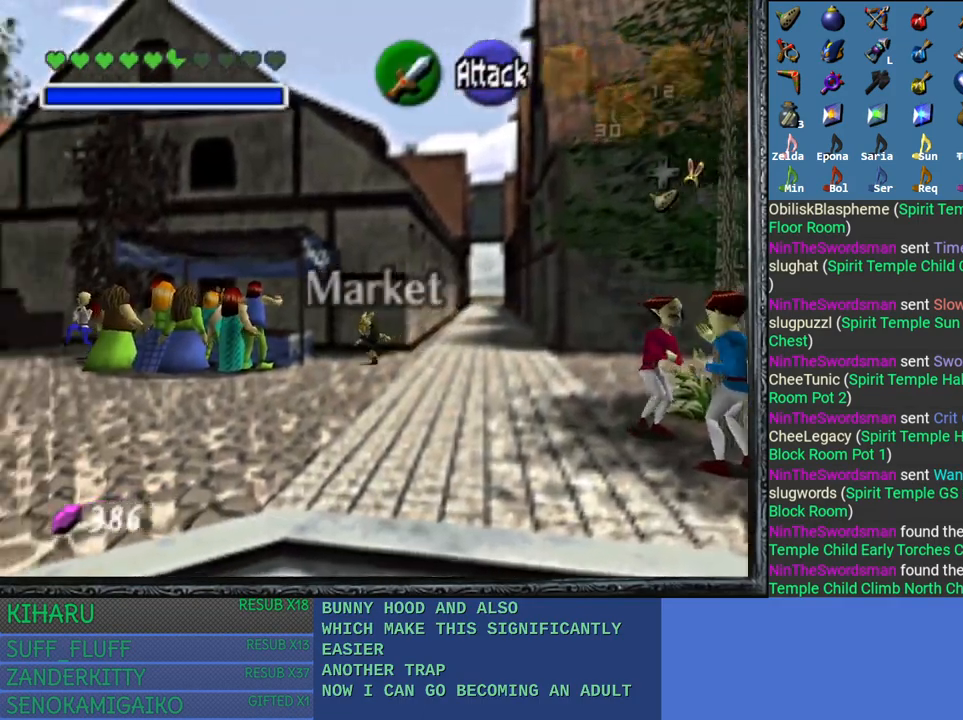
{"buttons": [], "left_stick": "down-left", "right_stick": "center", "events": []}
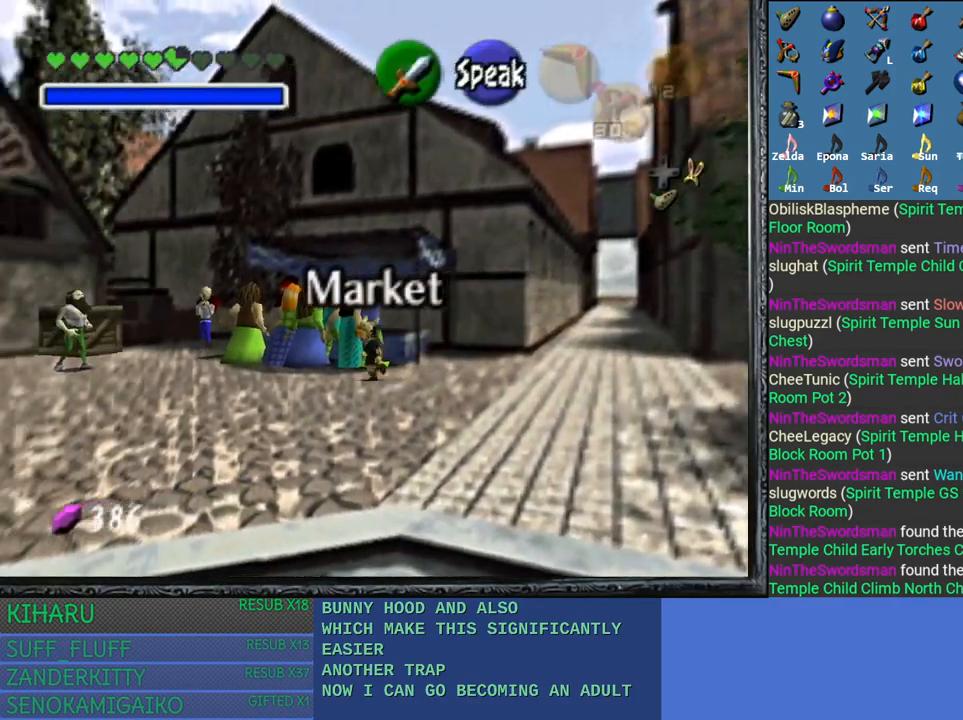
{"buttons": [], "left_stick": "down-left", "right_stick": "center", "events": []}
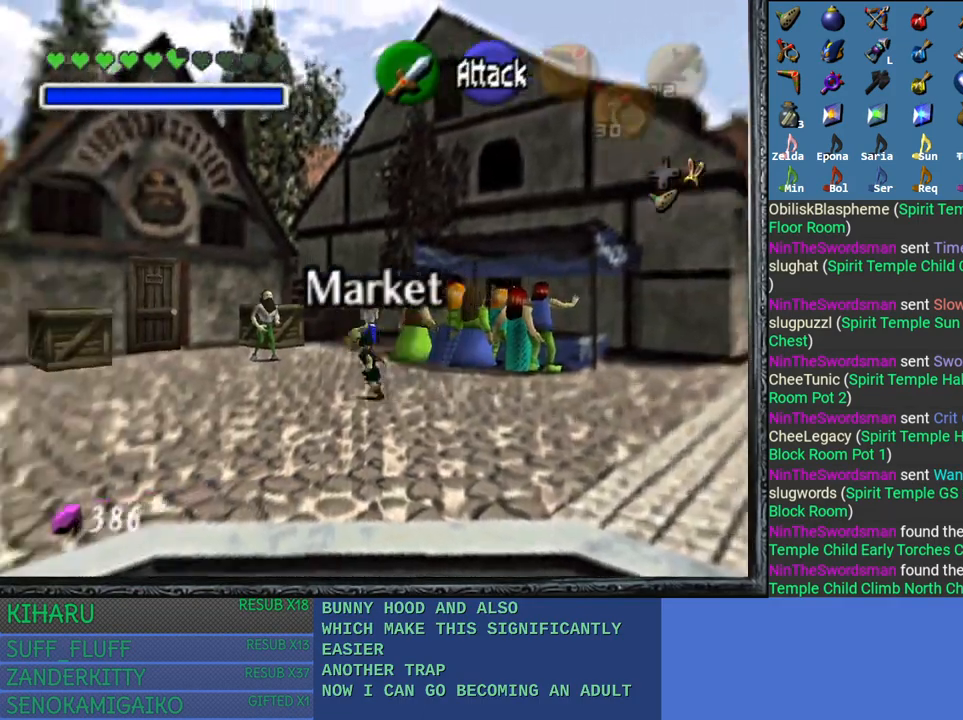
{"buttons": [], "left_stick": "left", "right_stick": "center", "events": [[83, "left_stick", "left"]]}
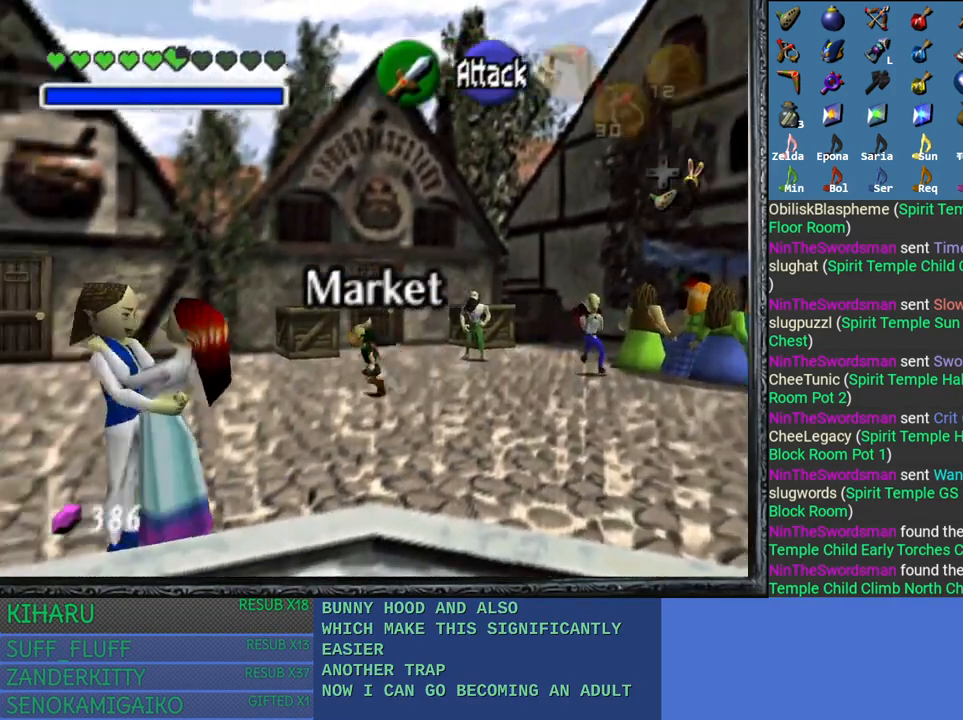
{"buttons": [], "left_stick": "up-left", "right_stick": "center", "events": [[133, "left_stick", "up-left"]]}
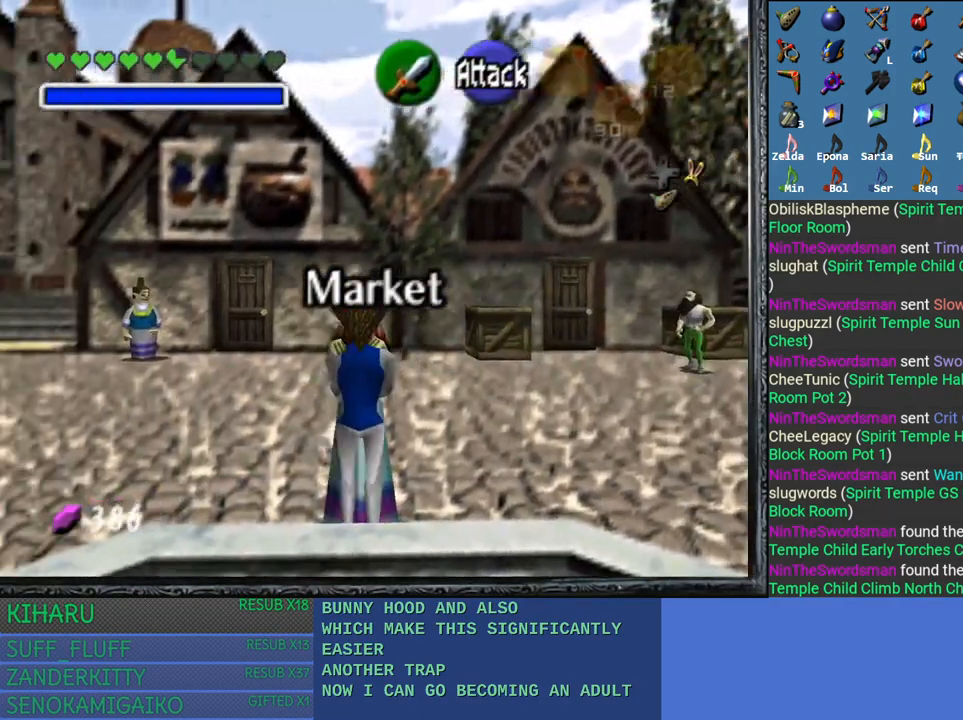
{"buttons": [], "left_stick": "up-left", "right_stick": "center", "events": []}
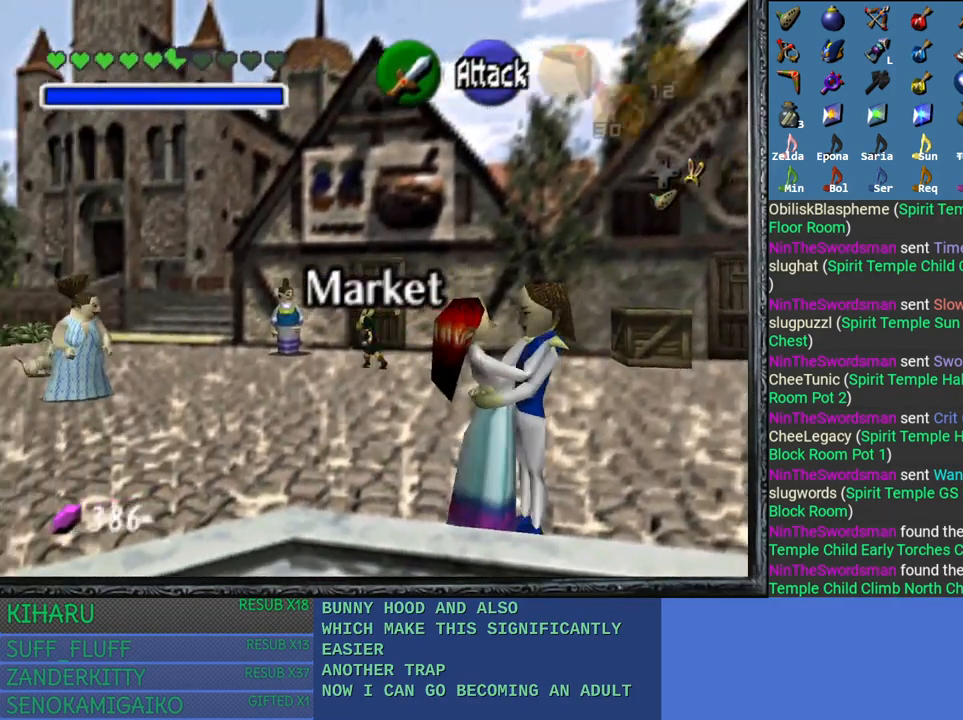
{"buttons": [], "left_stick": "up-left", "right_stick": "center", "events": []}
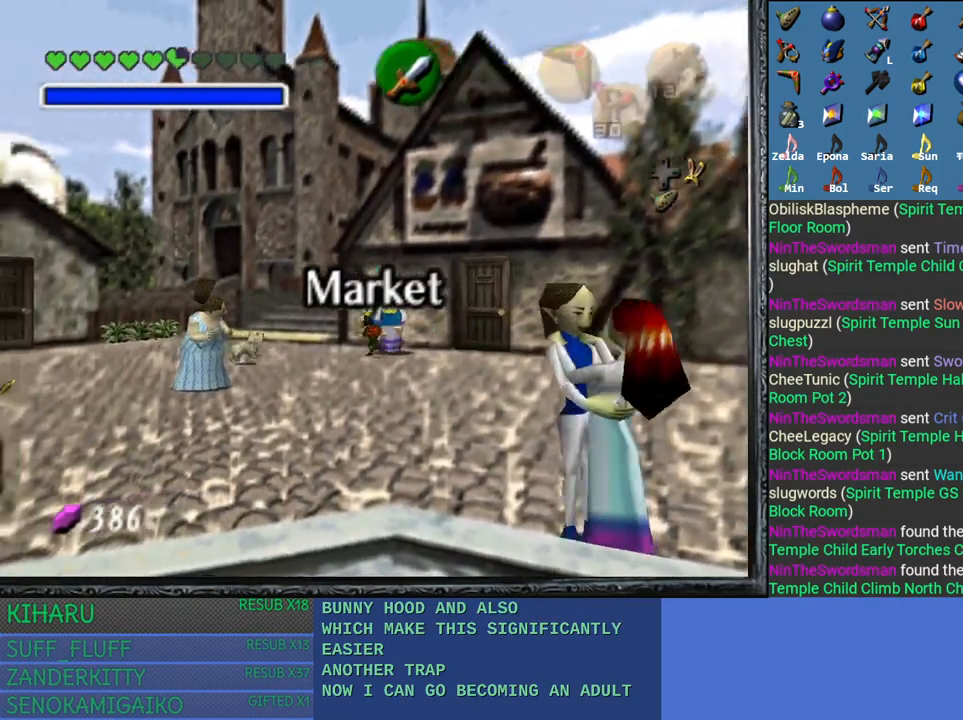
{"buttons": [], "left_stick": "up", "right_stick": "center", "events": [[383, "left_stick", "up"]]}
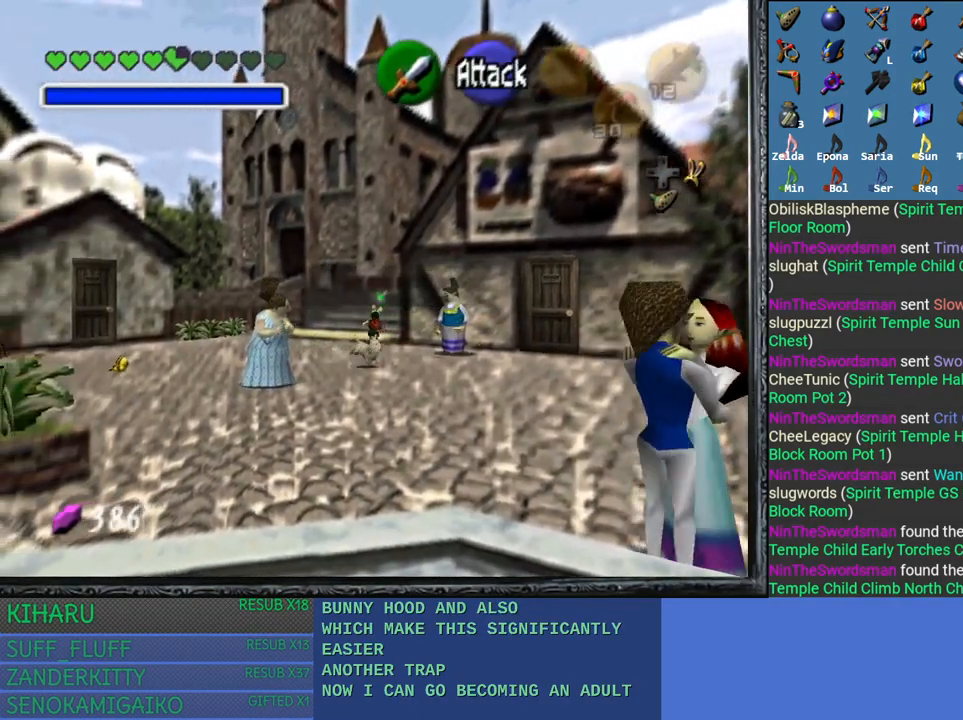
{"buttons": [], "left_stick": "up", "right_stick": "center", "events": []}
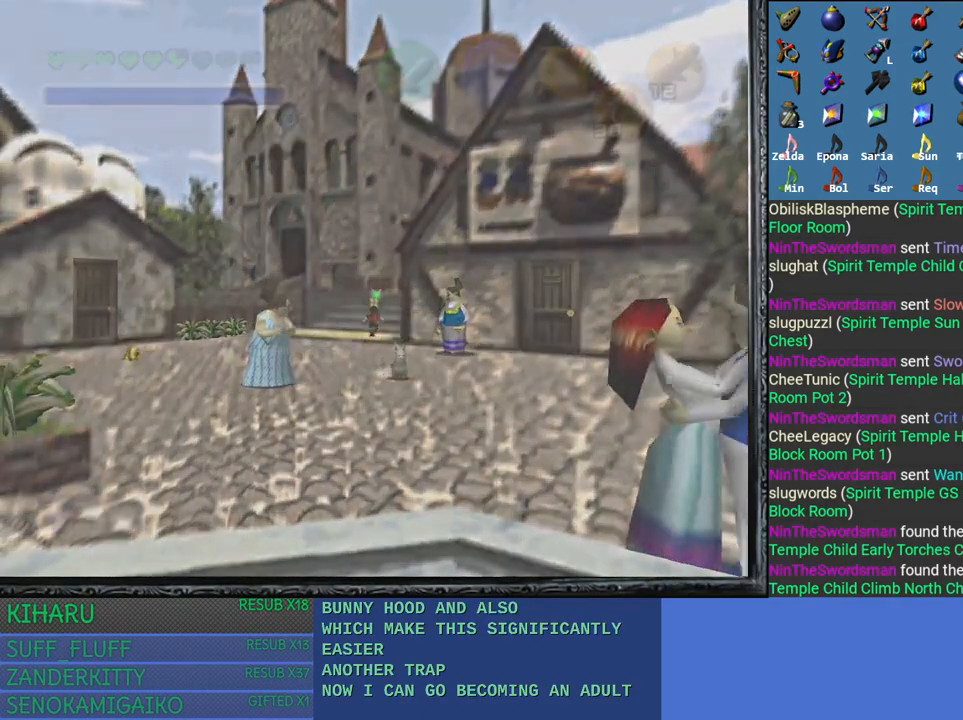
{"buttons": [], "left_stick": "up", "right_stick": "center", "events": []}
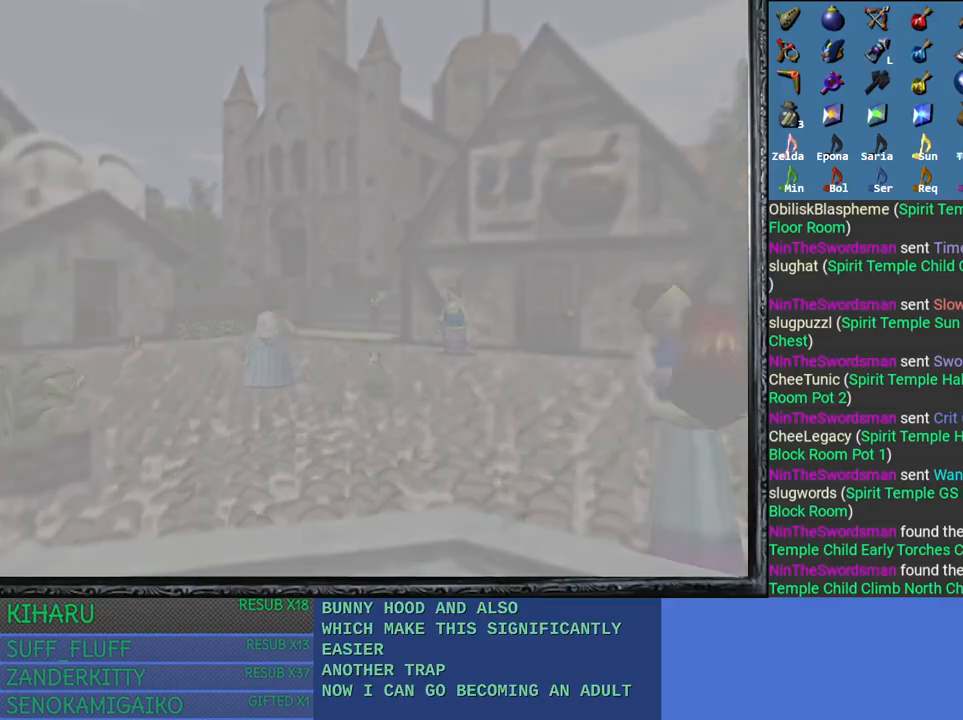
{"buttons": [], "left_stick": "center", "right_stick": "center", "events": [[300, "left_stick", "center"]]}
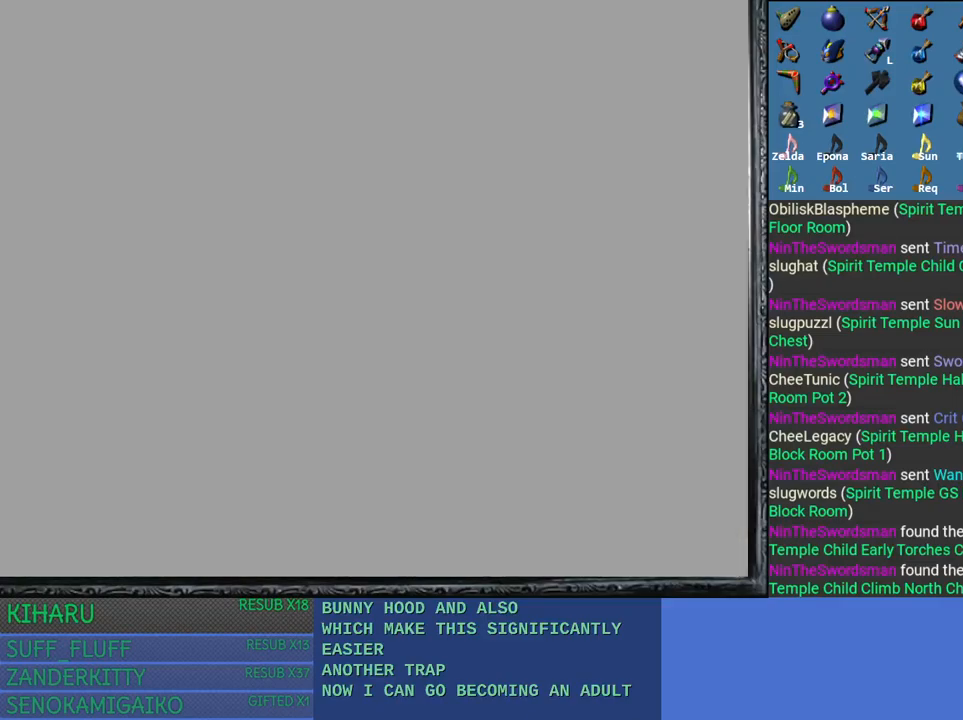
{"buttons": [], "left_stick": "up", "right_stick": "center", "events": [[333, "left_stick", "up"]]}
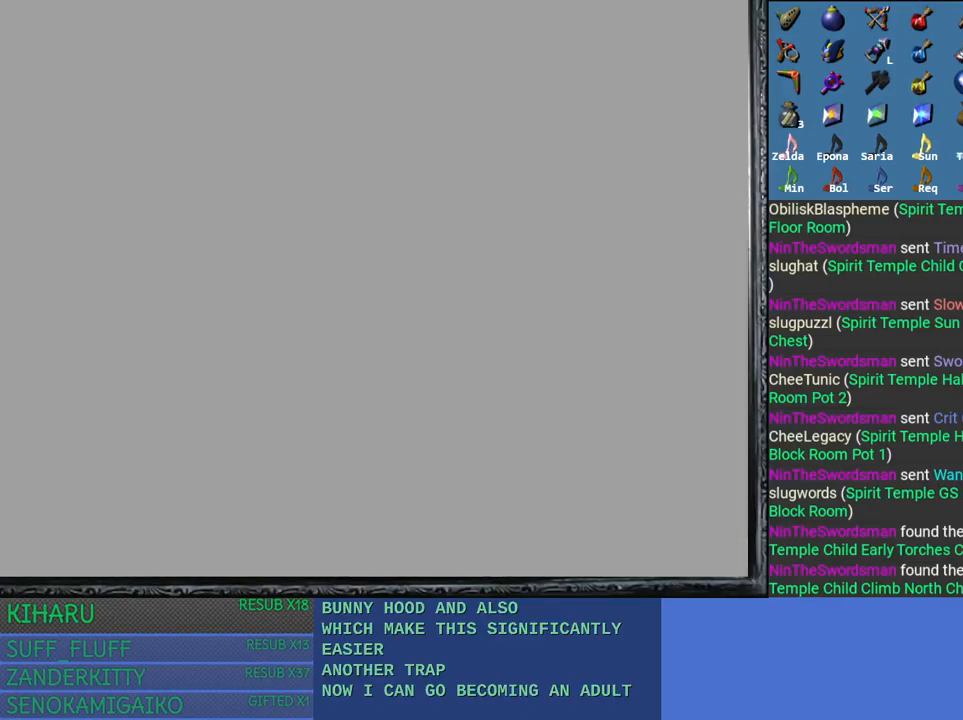
{"buttons": [], "left_stick": "up", "right_stick": "center", "events": []}
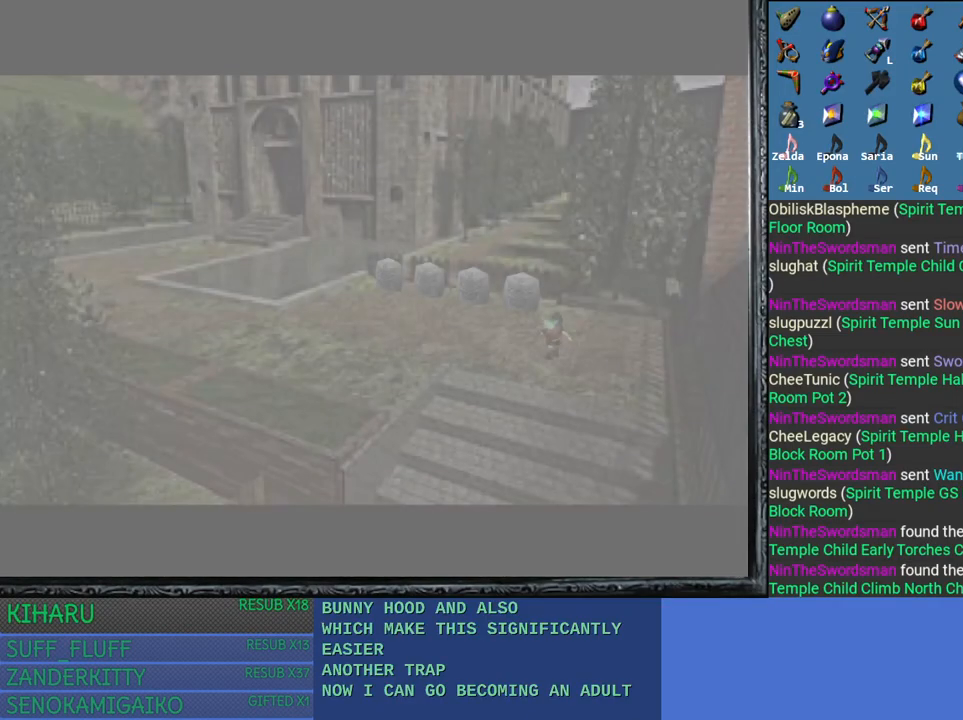
{"buttons": [], "left_stick": "left", "right_stick": "center", "events": [[183, "left_stick", "up-left"], [417, "left_stick", "left"]]}
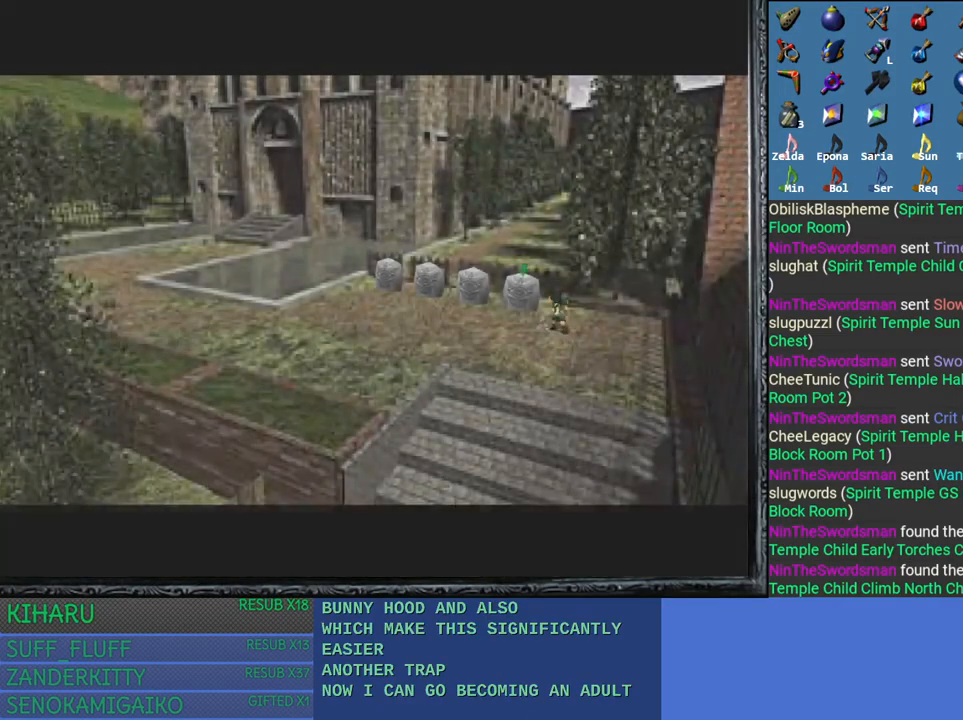
{"buttons": [], "left_stick": "left", "right_stick": "center", "events": [[50, "DPAD_RIGHT", "down"], [283, "DPAD_RIGHT", "up"]]}
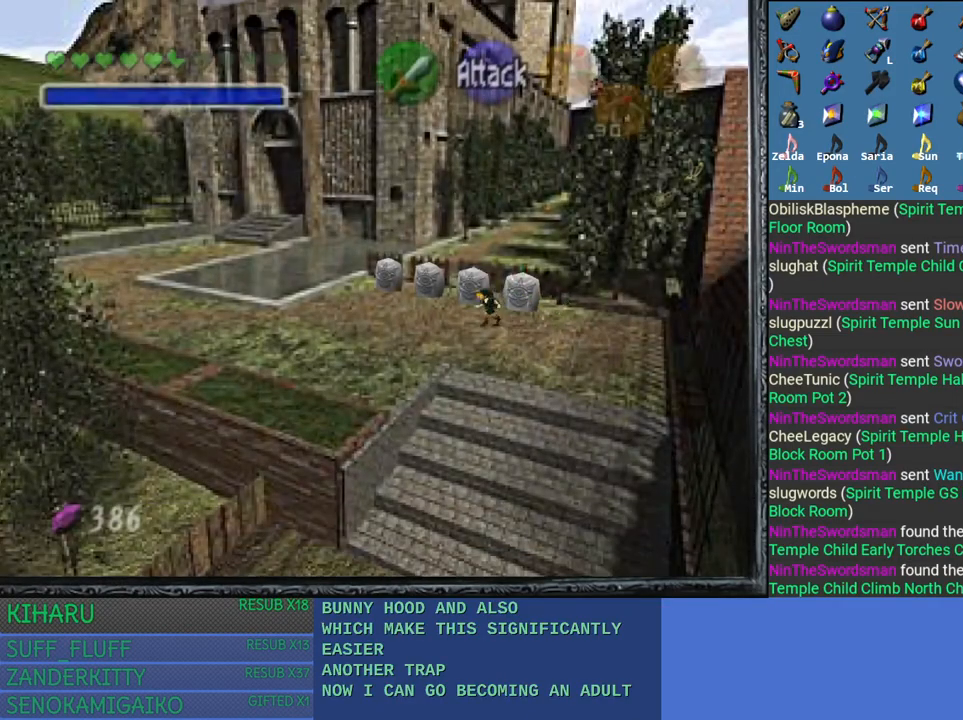
{"buttons": [], "left_stick": "left", "right_stick": "center", "events": [[217, "DPAD_RIGHT", "down"], [417, "DPAD_RIGHT", "up"]]}
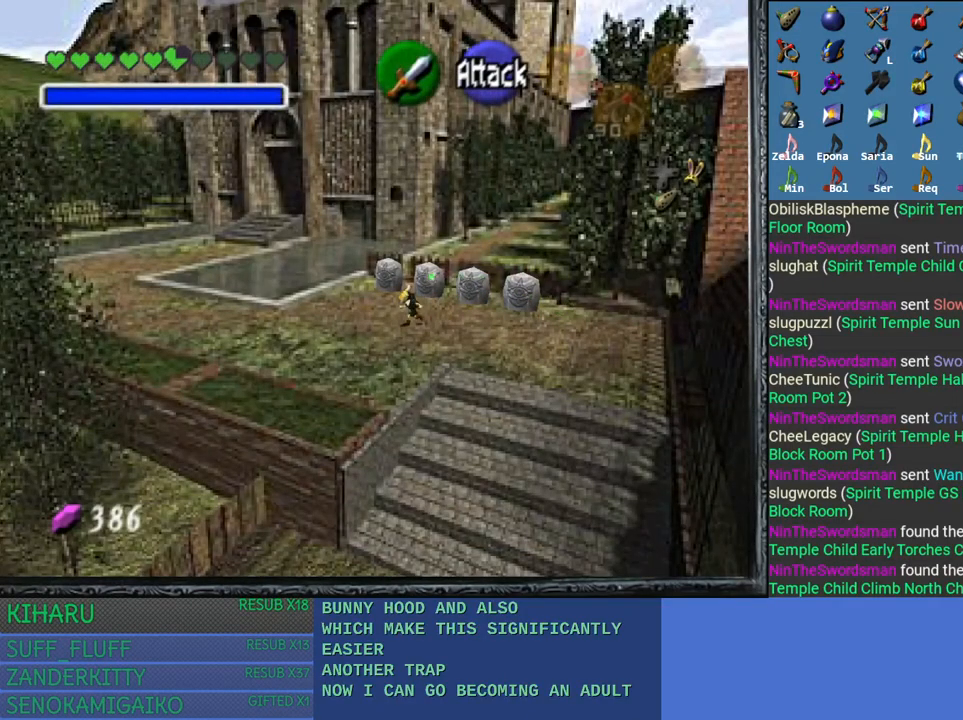
{"buttons": [], "left_stick": "up-left", "right_stick": "center", "events": [[467, "left_stick", "up-left"]]}
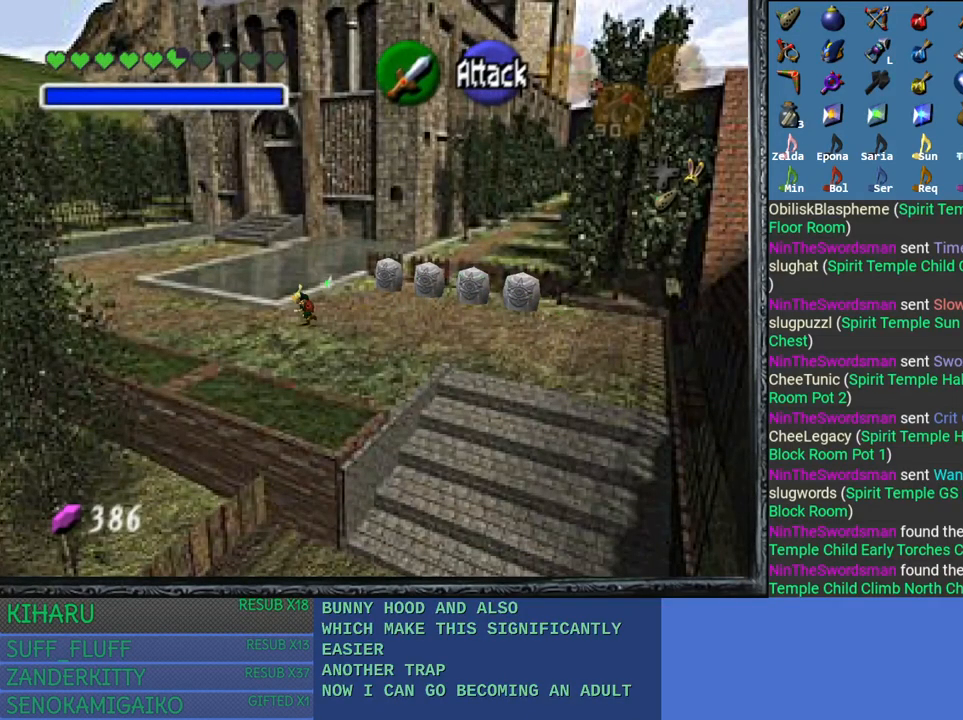
{"buttons": [], "left_stick": "up-left", "right_stick": "center", "events": []}
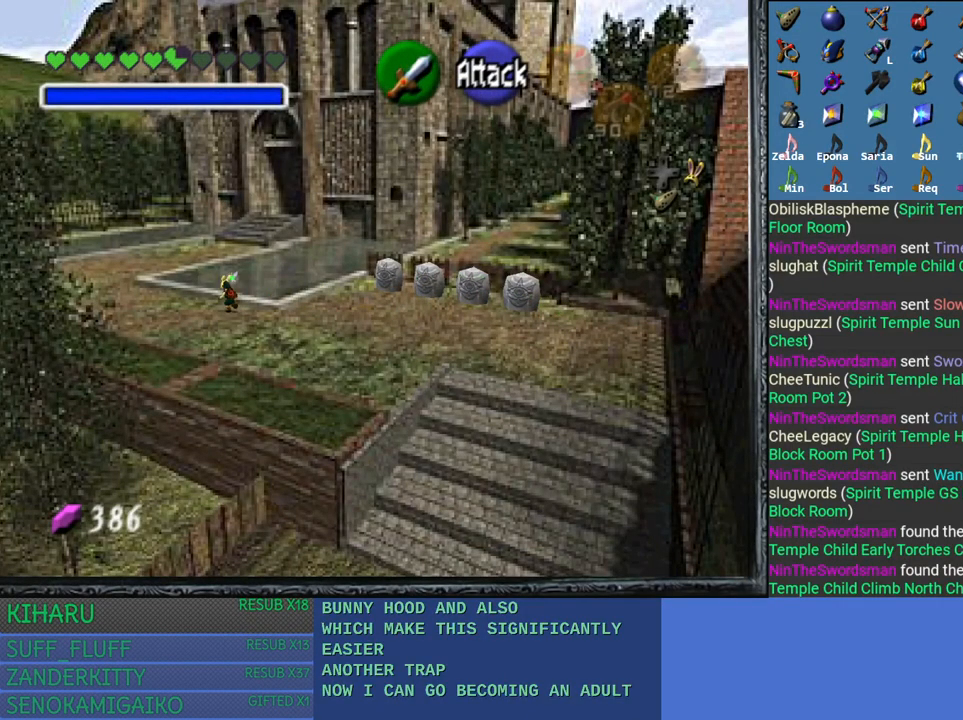
{"buttons": [], "left_stick": "up-left", "right_stick": "center", "events": []}
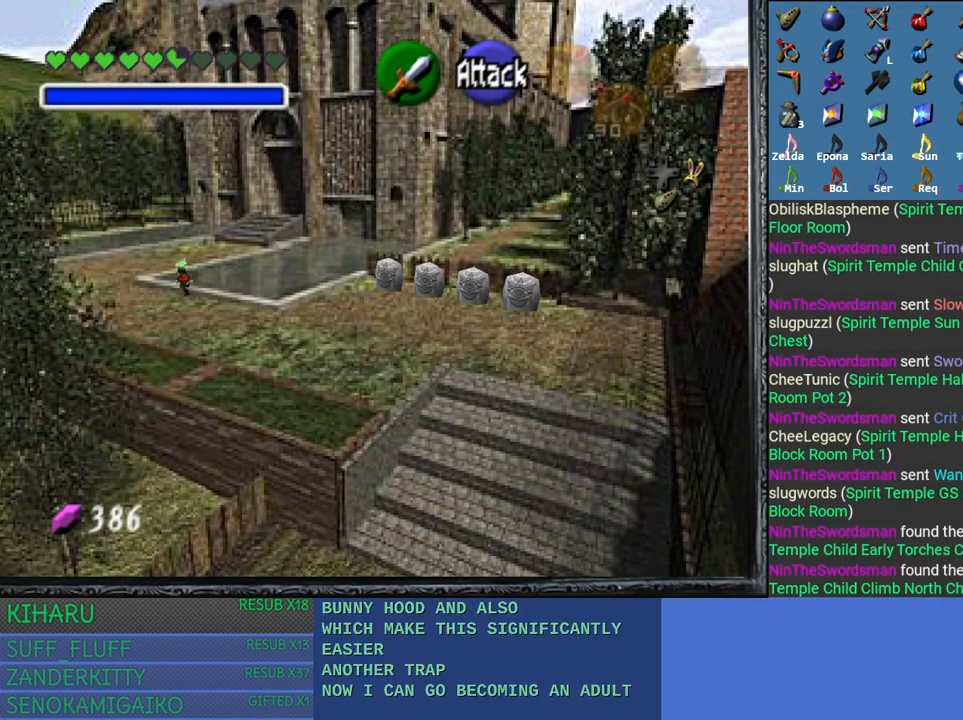
{"buttons": [], "left_stick": "up", "right_stick": "center", "events": [[483, "left_stick", "up"]]}
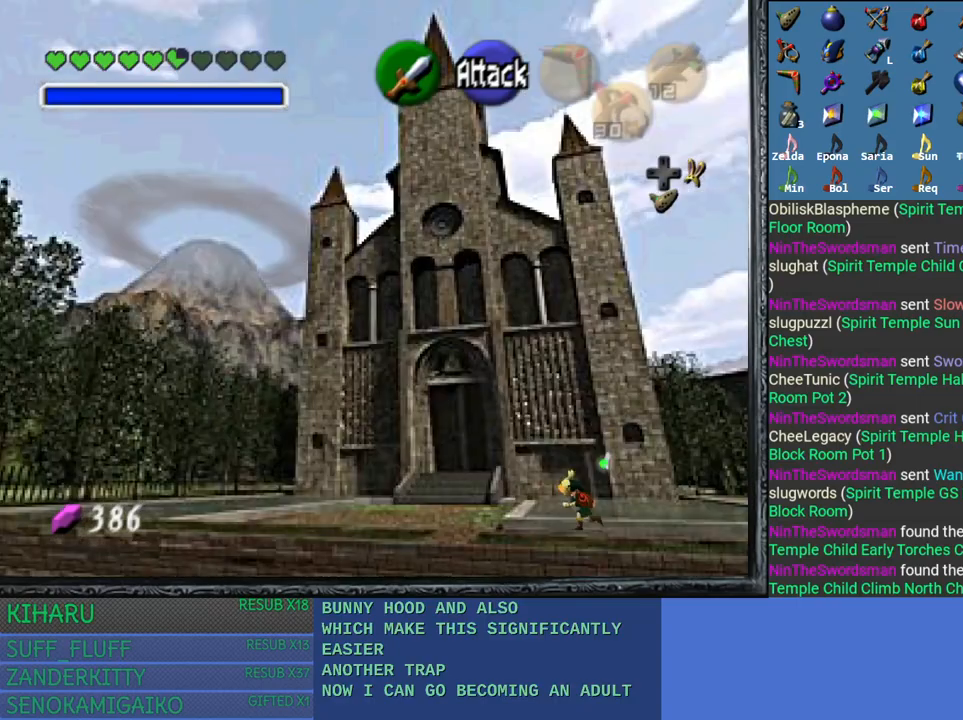
{"buttons": [], "left_stick": "up-left", "right_stick": "center", "events": [[467, "left_stick", "up-left"]]}
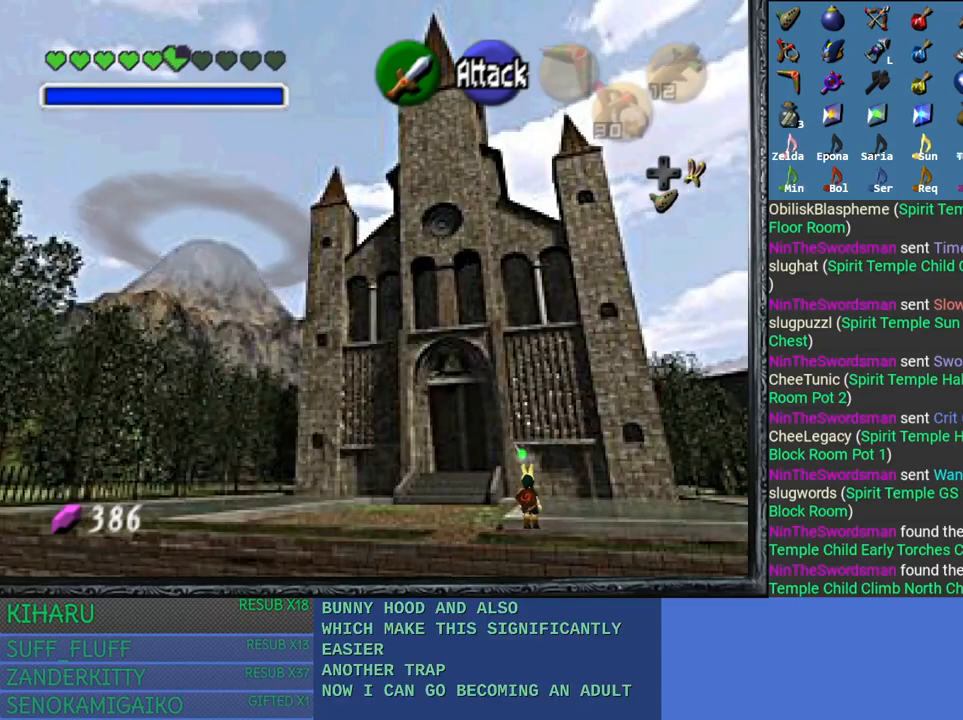
{"buttons": [], "left_stick": "up-left", "right_stick": "center", "events": [[267, "left_stick", "up"], [433, "left_stick", "up-left"]]}
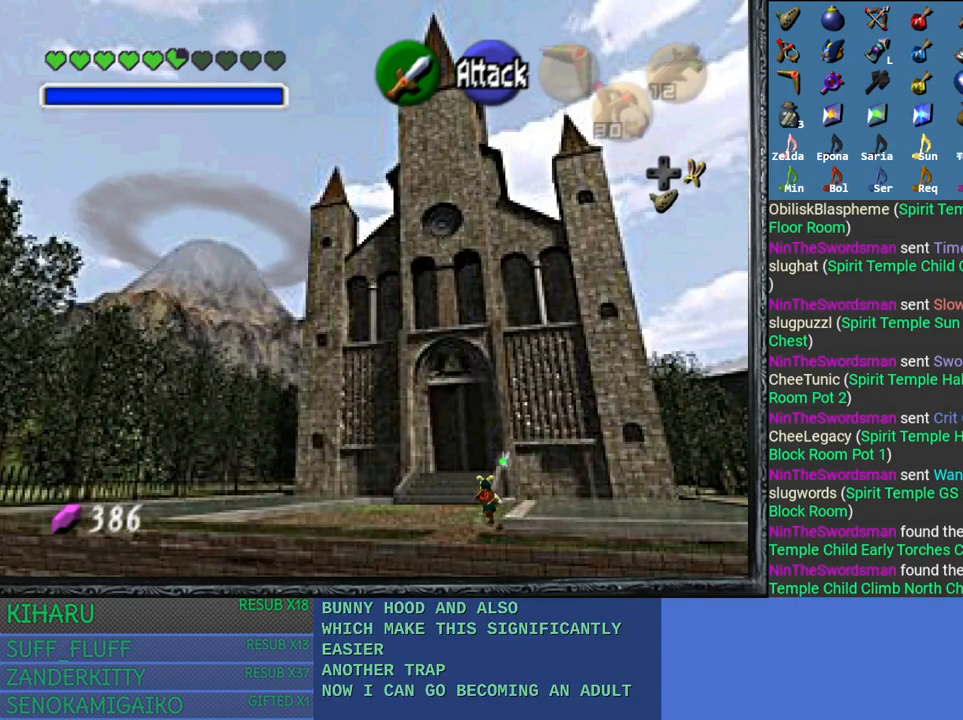
{"buttons": [], "left_stick": "up", "right_stick": "center", "events": [[83, "left_stick", "up"]]}
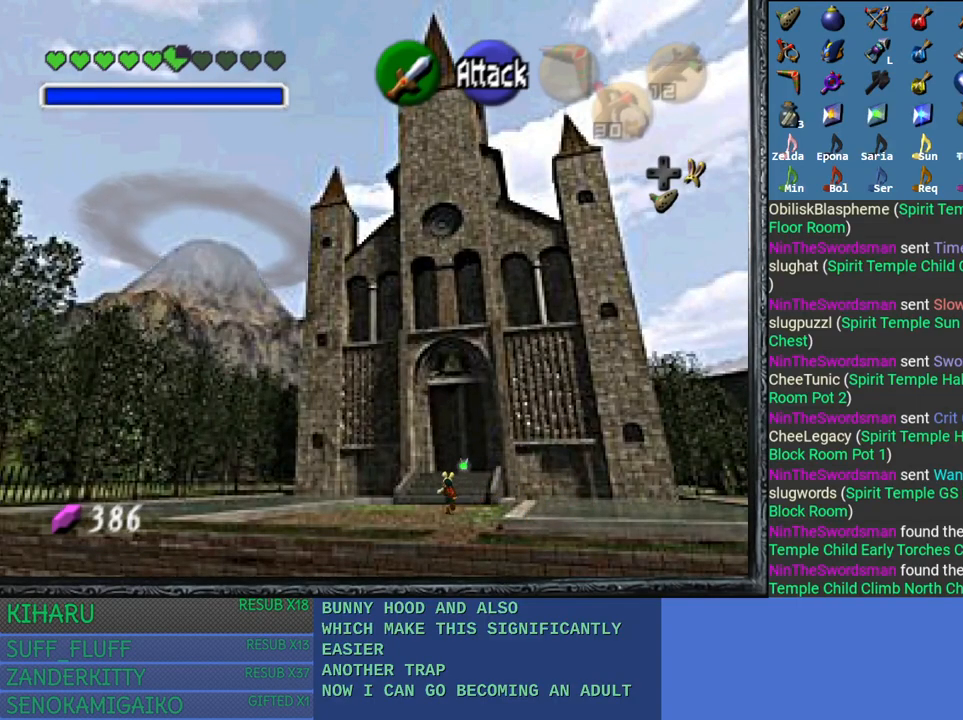
{"buttons": [], "left_stick": "up-right", "right_stick": "center", "events": [[400, "left_stick", "up-right"]]}
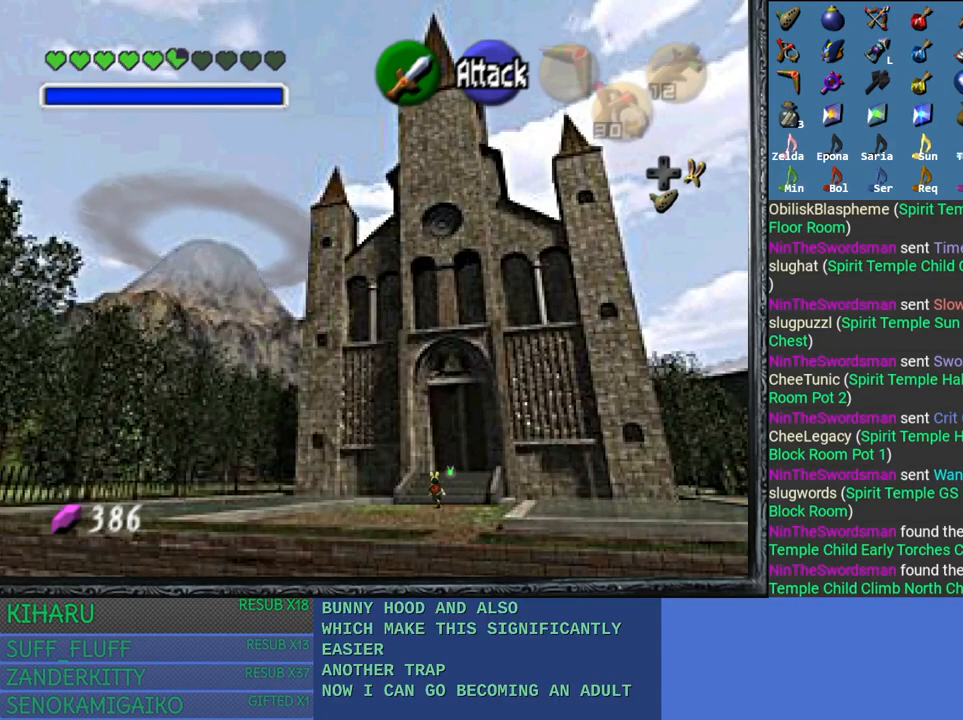
{"buttons": [], "left_stick": "up-right", "right_stick": "center", "events": []}
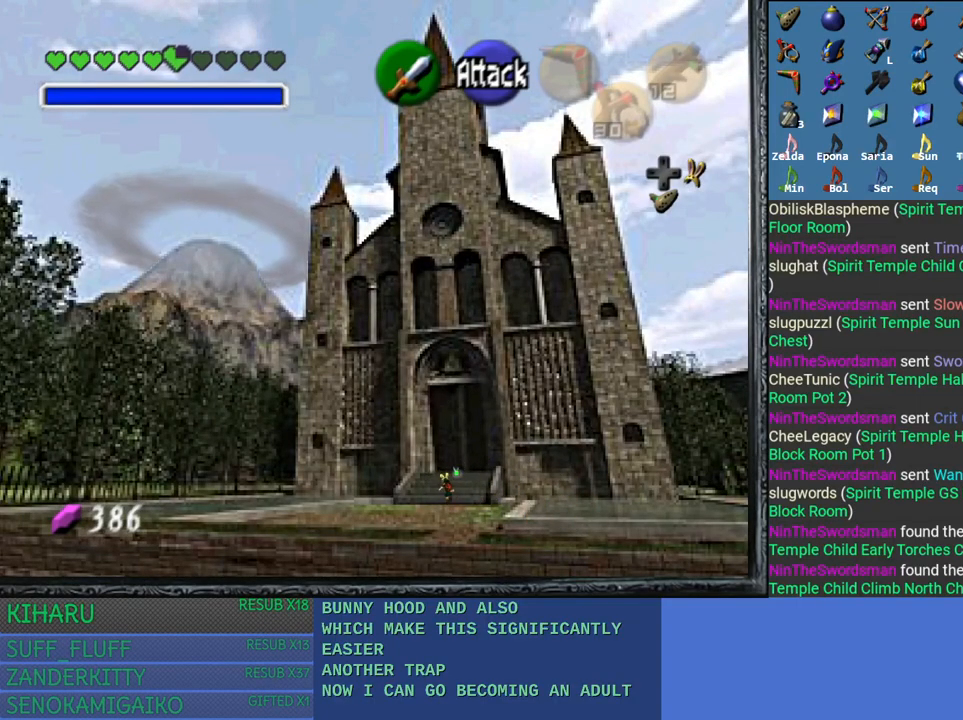
{"buttons": [], "left_stick": "up-right", "right_stick": "center", "events": []}
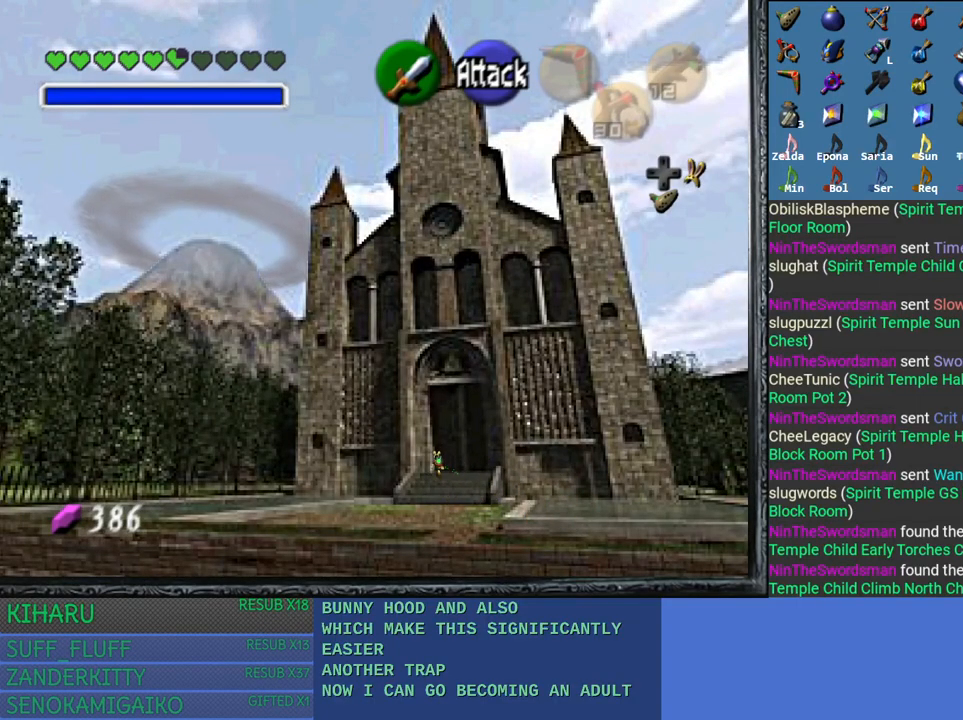
{"buttons": [], "left_stick": "up-right", "right_stick": "center", "events": []}
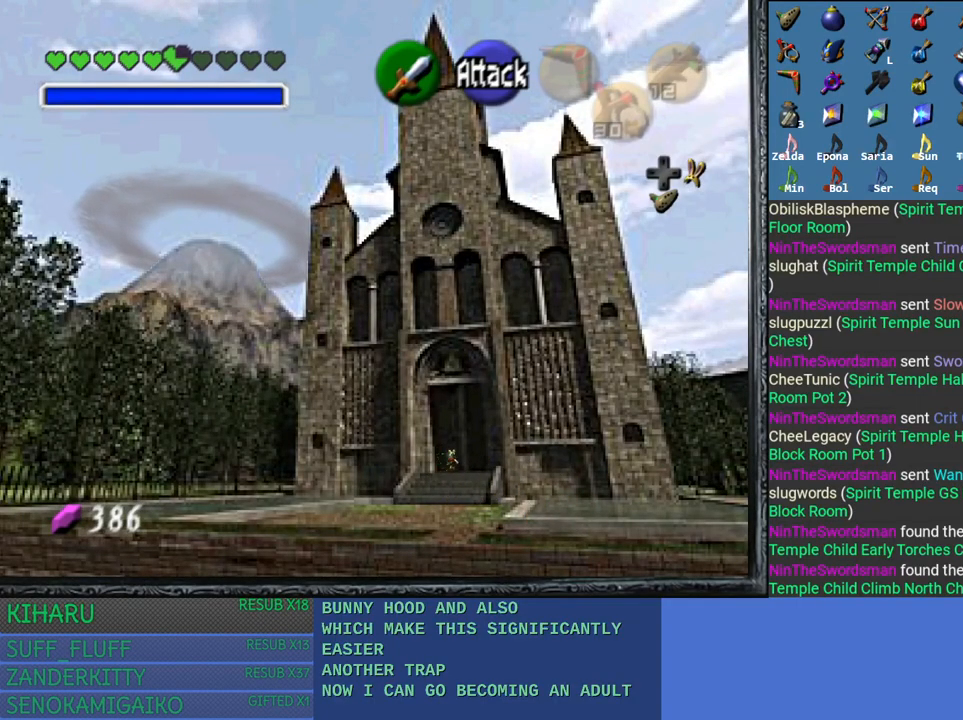
{"buttons": [], "left_stick": "up-right", "right_stick": "center", "events": []}